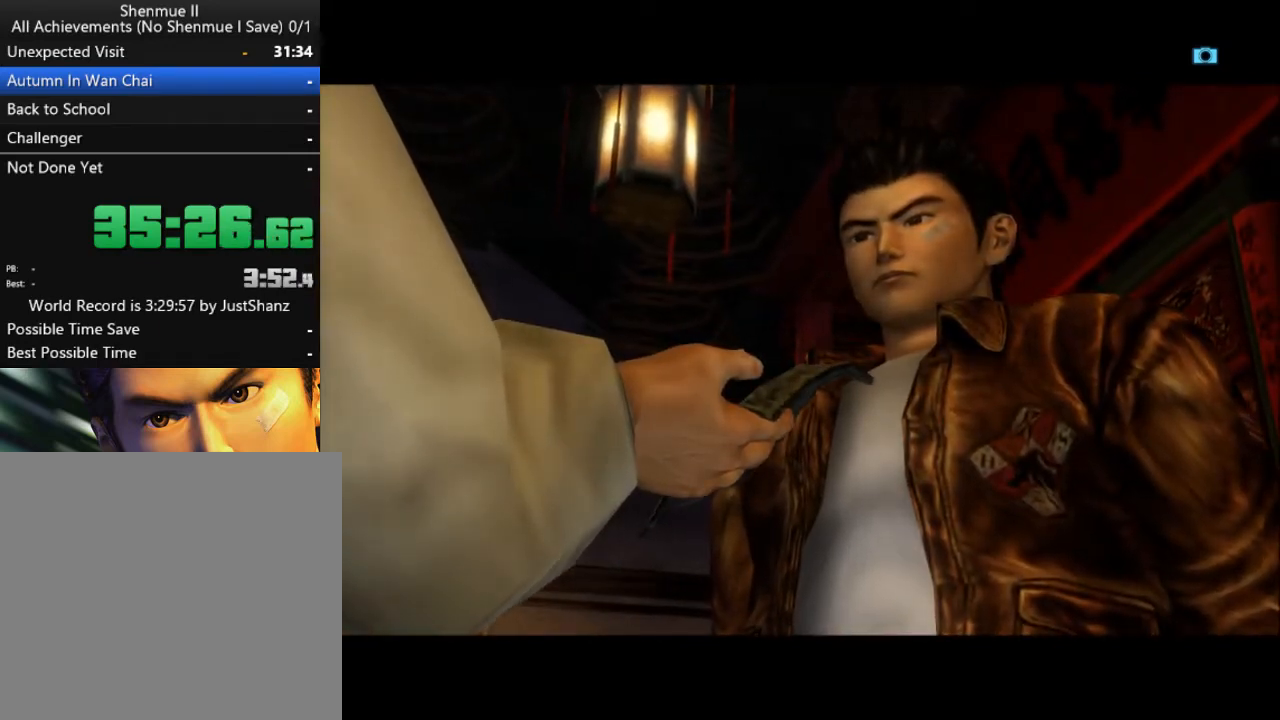
Gameplay with a controller (Xbox layout); each line is a JSON object with the inputs held at the frame after it. "events" lists button and stick changes between this image and that frame as [ms after this image, input, new state], when the widget could be followed in between.
{"buttons": [], "left_stick": "center", "right_stick": "center", "events": [[100, "DPAD_LEFT", "down"], [267, "DPAD_LEFT", "up"], [333, "DPAD_LEFT", "down"], [433, "DPAD_LEFT", "up"]]}
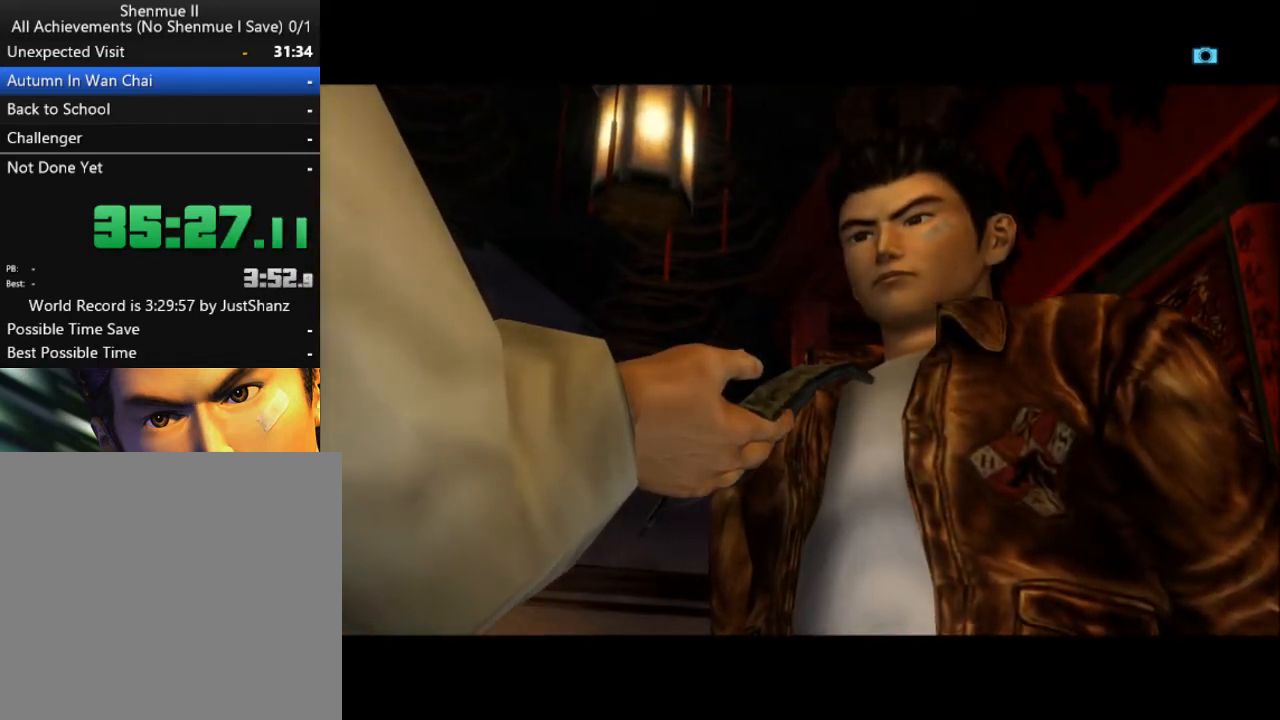
{"buttons": ["DPAD_LEFT"], "left_stick": "center", "right_stick": "center", "events": [[33, "DPAD_LEFT", "down"], [167, "DPAD_LEFT", "up"], [267, "DPAD_LEFT", "down"], [367, "DPAD_LEFT", "up"], [467, "DPAD_LEFT", "down"]]}
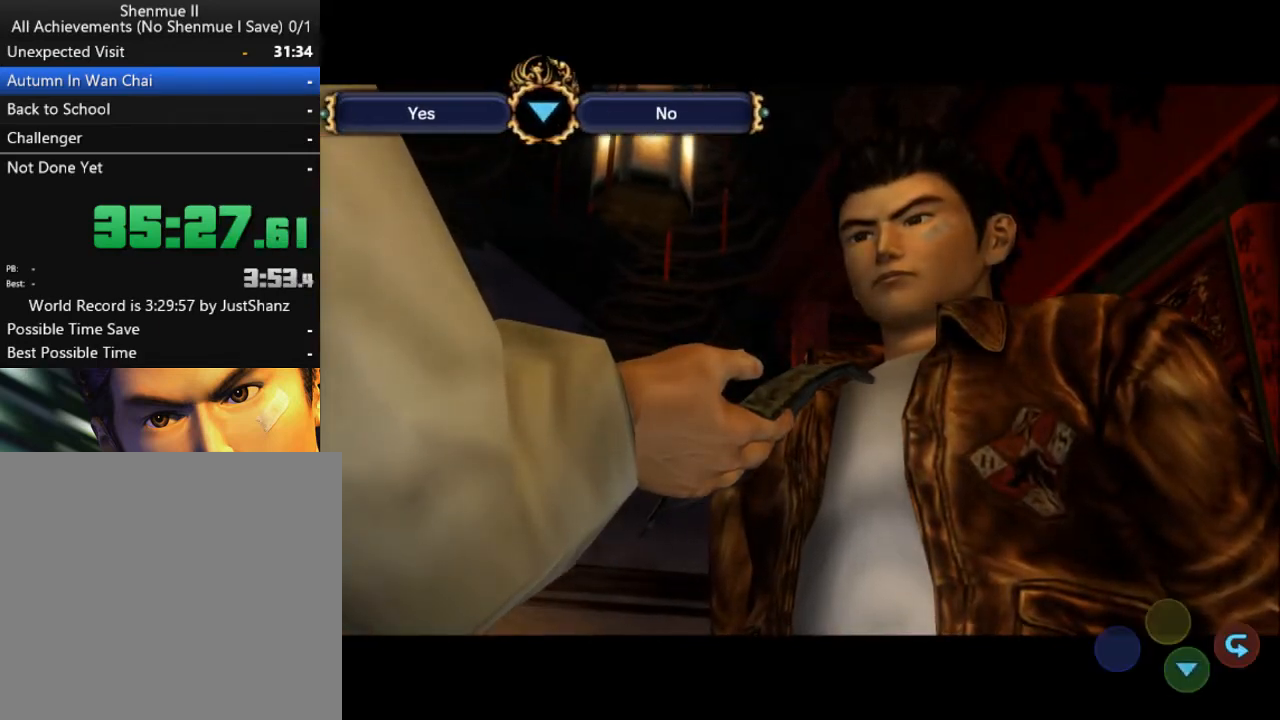
{"buttons": [], "left_stick": "center", "right_stick": "center", "events": [[33, "DPAD_LEFT", "up"], [167, "DPAD_LEFT", "down"], [267, "DPAD_LEFT", "up"], [367, "DPAD_LEFT", "down"], [433, "DPAD_LEFT", "up"]]}
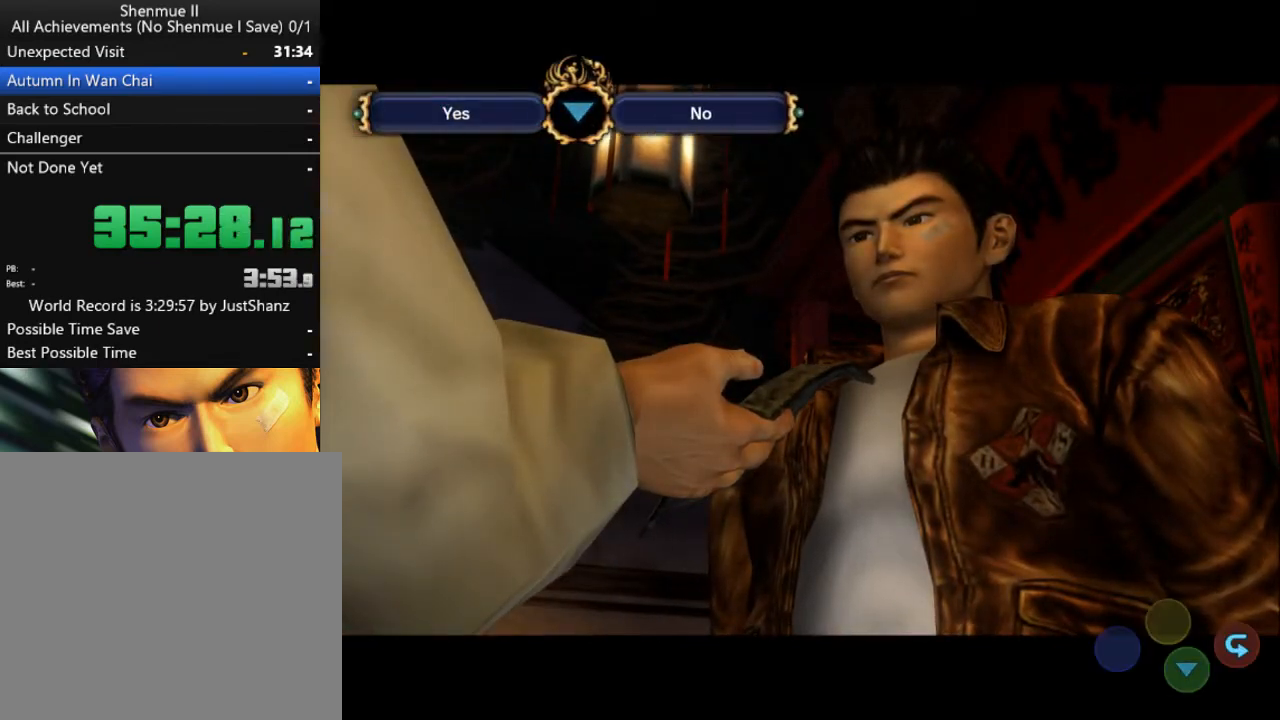
{"buttons": ["DPAD_LEFT"], "left_stick": "center", "right_stick": "center", "events": [[33, "DPAD_LEFT", "down"], [100, "DPAD_LEFT", "up"], [233, "DPAD_LEFT", "down"], [333, "DPAD_LEFT", "up"], [400, "DPAD_LEFT", "down"]]}
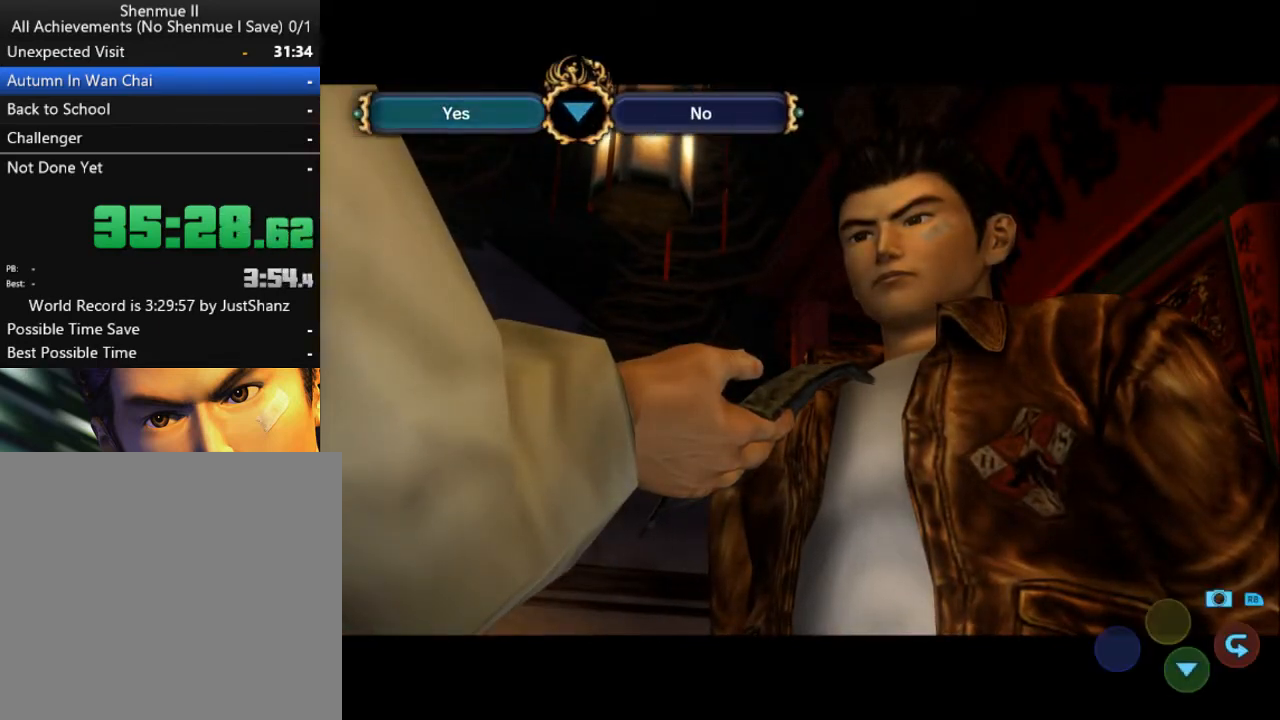
{"buttons": [], "left_stick": "center", "right_stick": "center", "events": [[33, "DPAD_LEFT", "up"], [100, "DPAD_LEFT", "down"], [233, "DPAD_LEFT", "up"], [300, "DPAD_LEFT", "down"], [433, "DPAD_LEFT", "up"]]}
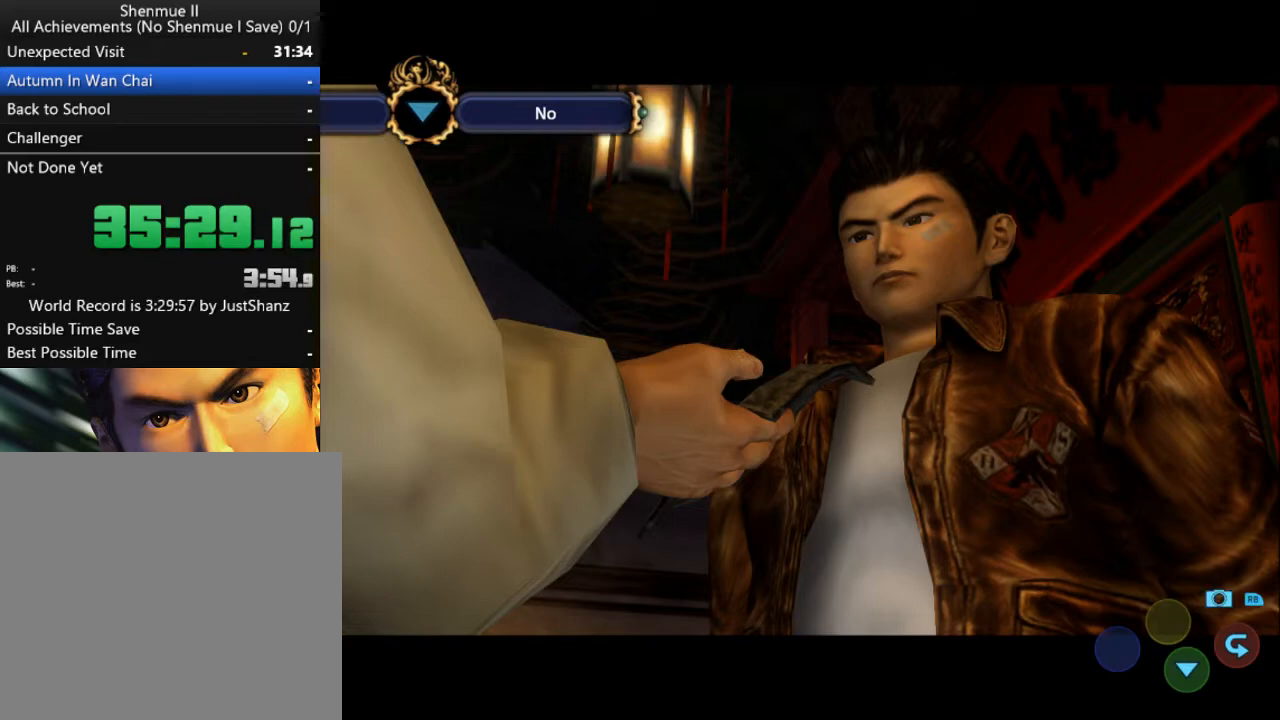
{"buttons": [], "left_stick": "center", "right_stick": "center", "events": [[33, "DPAD_LEFT", "down"], [133, "DPAD_LEFT", "up"]]}
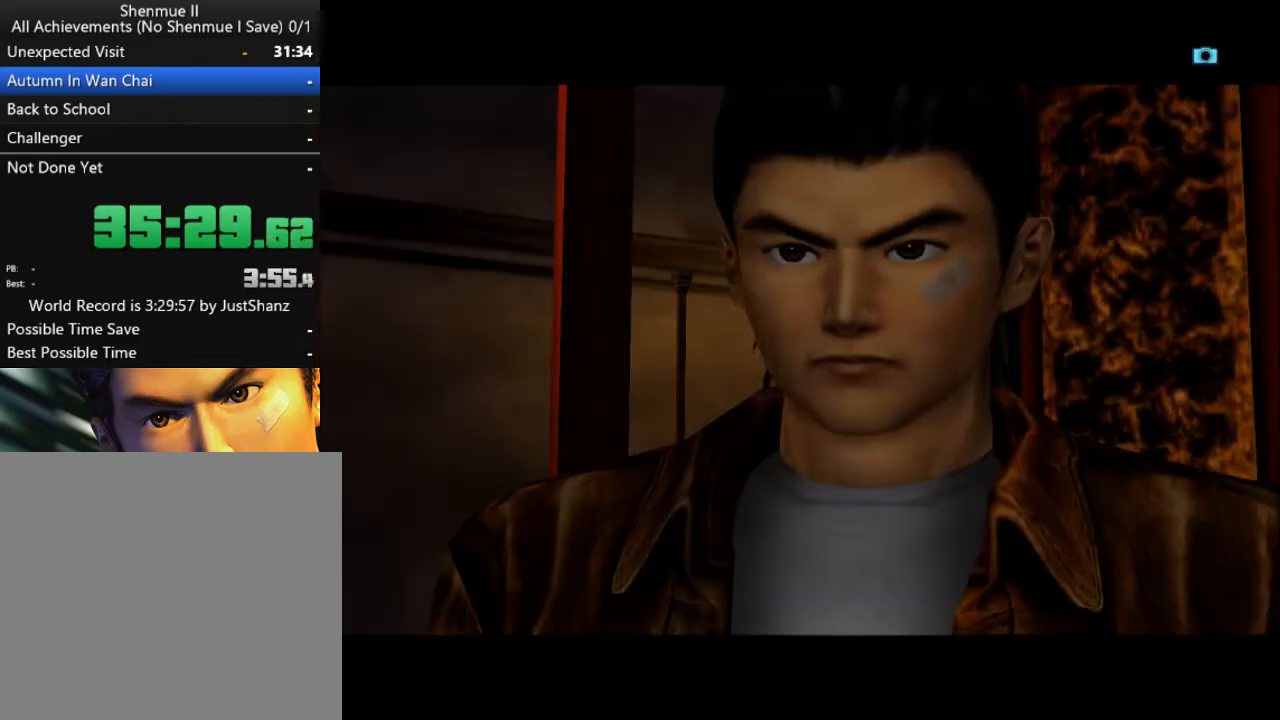
{"buttons": [], "left_stick": "center", "right_stick": "center", "events": [[167, "B", "down"], [300, "B", "up"], [367, "B", "down"], [467, "B", "up"]]}
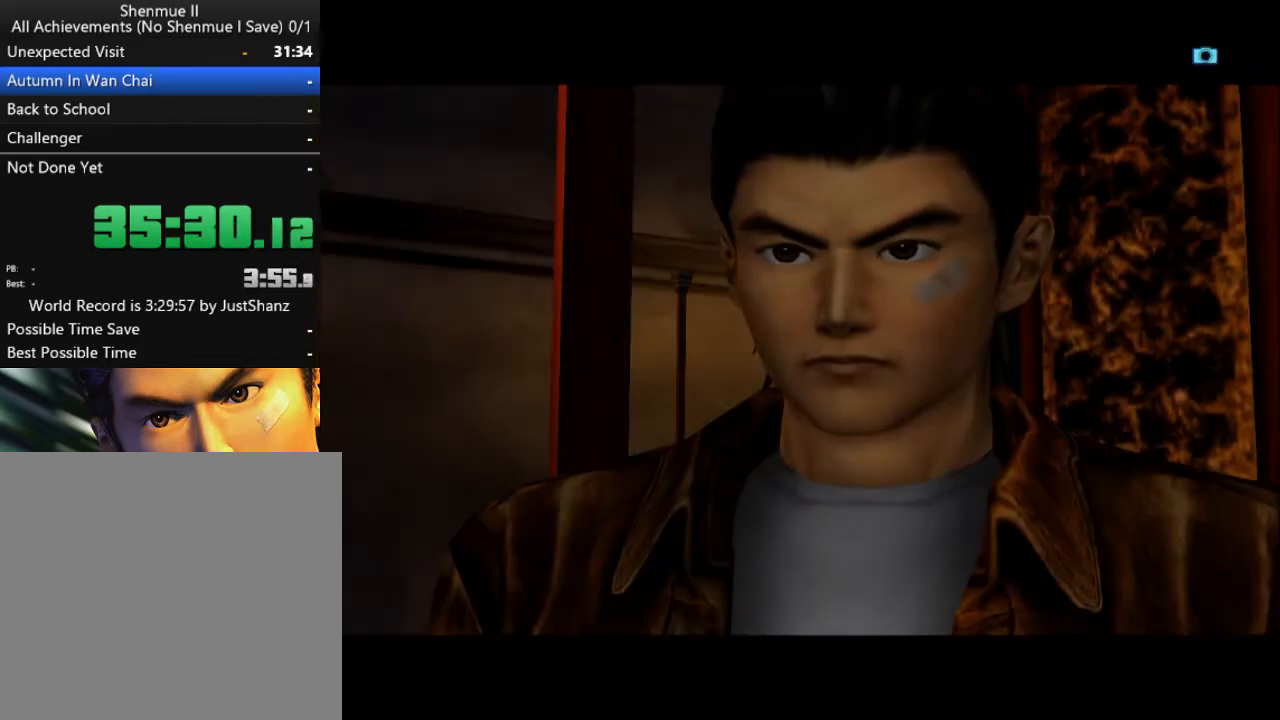
{"buttons": [], "left_stick": "center", "right_stick": "center", "events": [[33, "B", "down"], [100, "B", "up"], [200, "B", "down"], [267, "B", "up"], [400, "B", "down"], [467, "B", "up"]]}
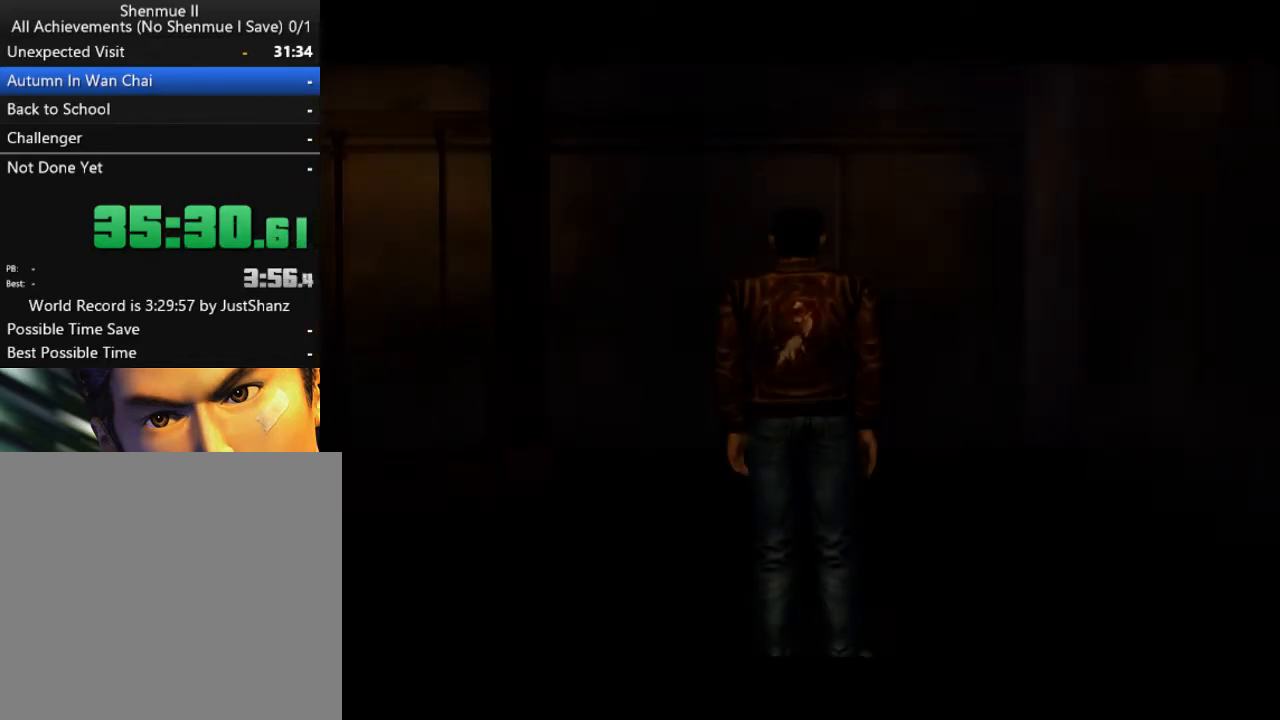
{"buttons": ["DPAD_LEFT"], "left_stick": "center", "right_stick": "center", "events": [[67, "B", "down"], [133, "B", "up"], [300, "DPAD_LEFT", "down"]]}
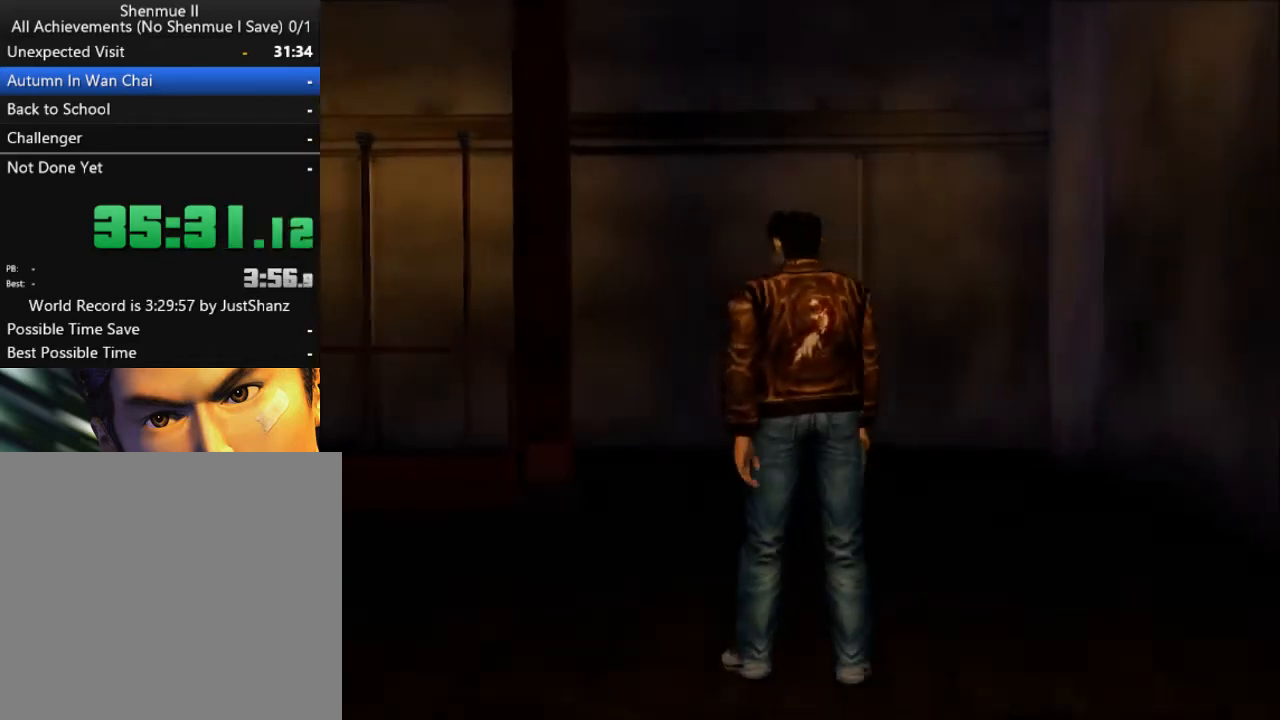
{"buttons": ["L2", "DPAD_LEFT"], "left_stick": "center", "right_stick": "center", "events": [[33, "L2", "down"]]}
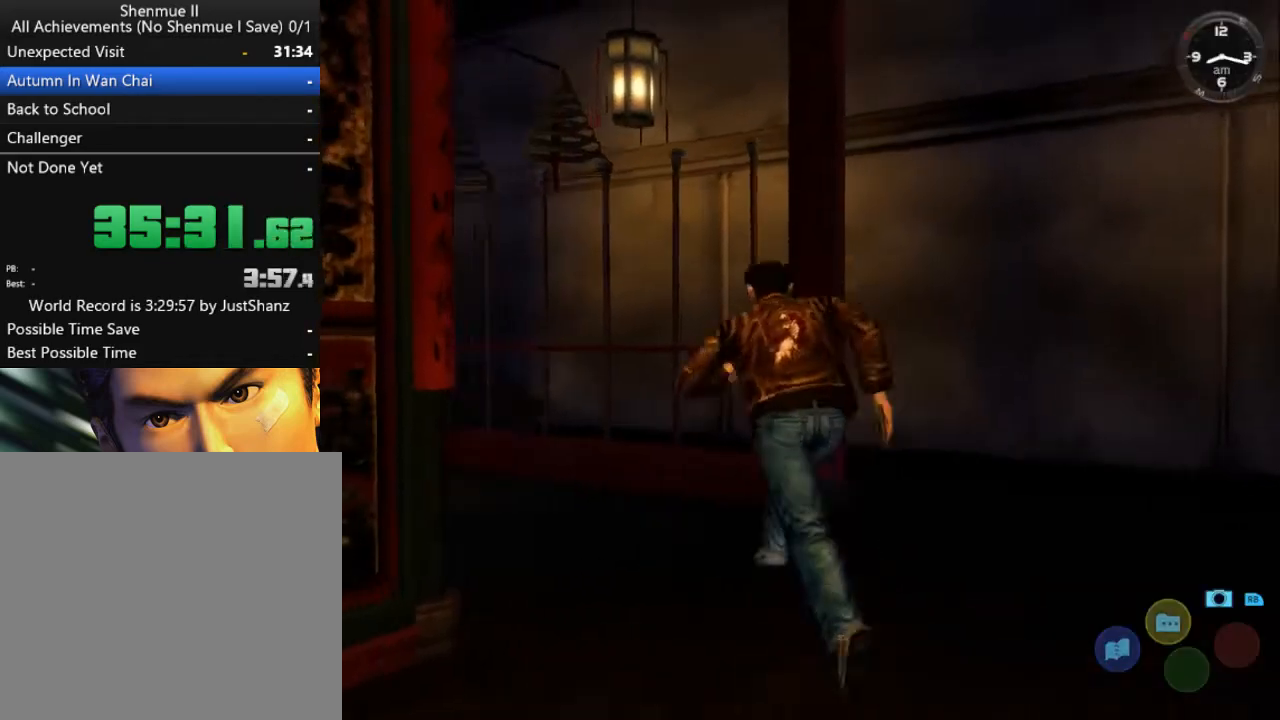
{"buttons": ["L2", "DPAD_LEFT"], "left_stick": "center", "right_stick": "center", "events": []}
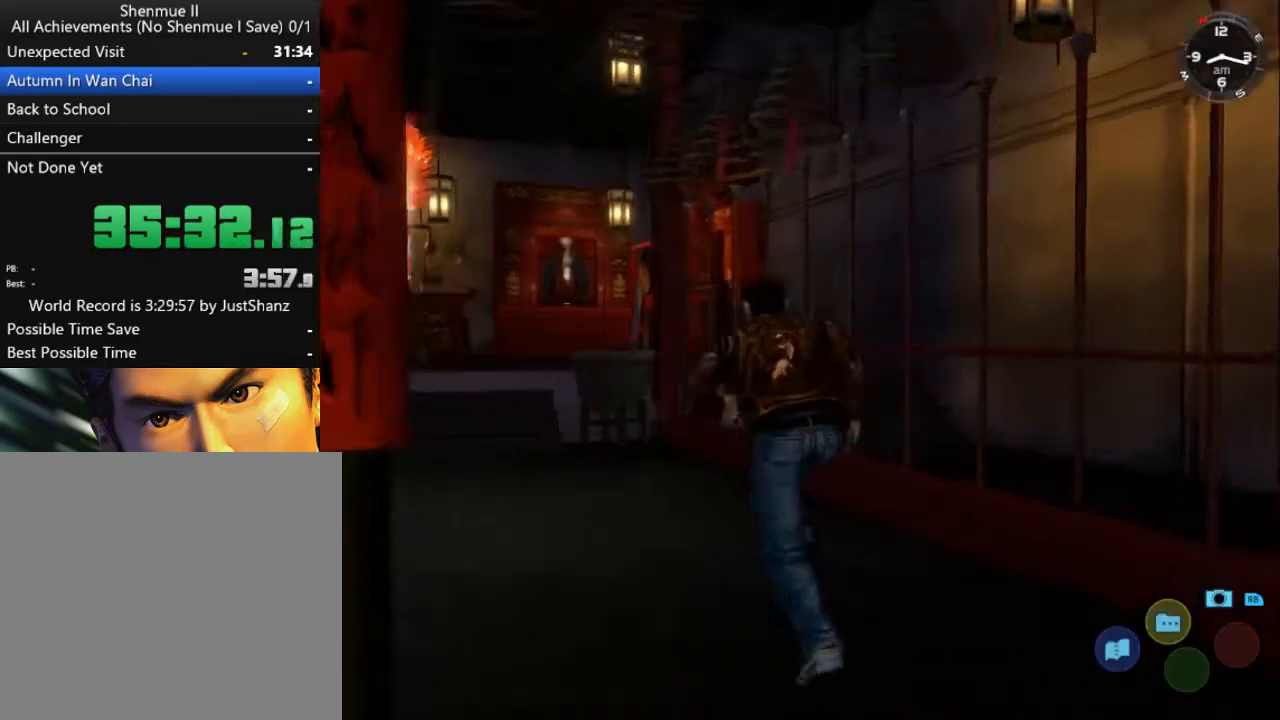
{"buttons": ["L2", "DPAD_LEFT"], "left_stick": "center", "right_stick": "center", "events": [[233, "DPAD_LEFT", "up"], [333, "DPAD_LEFT", "down"]]}
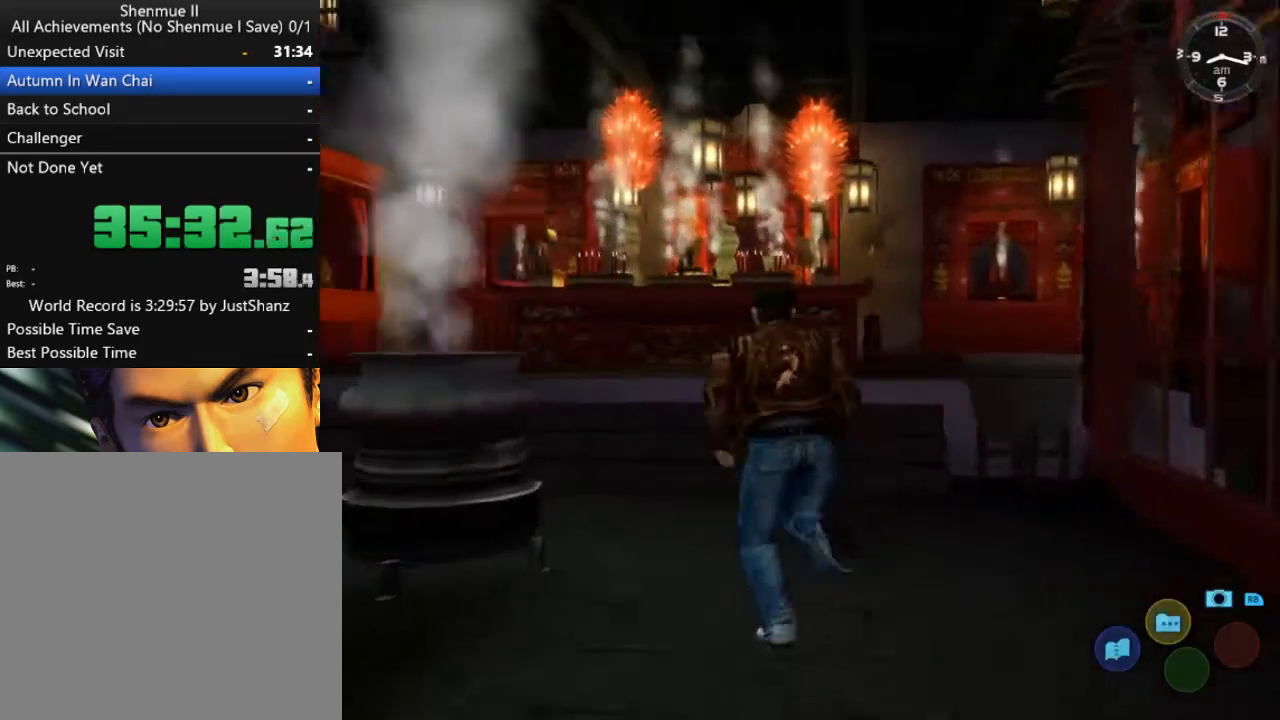
{"buttons": ["L2"], "left_stick": "center", "right_stick": "center", "events": [[267, "DPAD_LEFT", "up"]]}
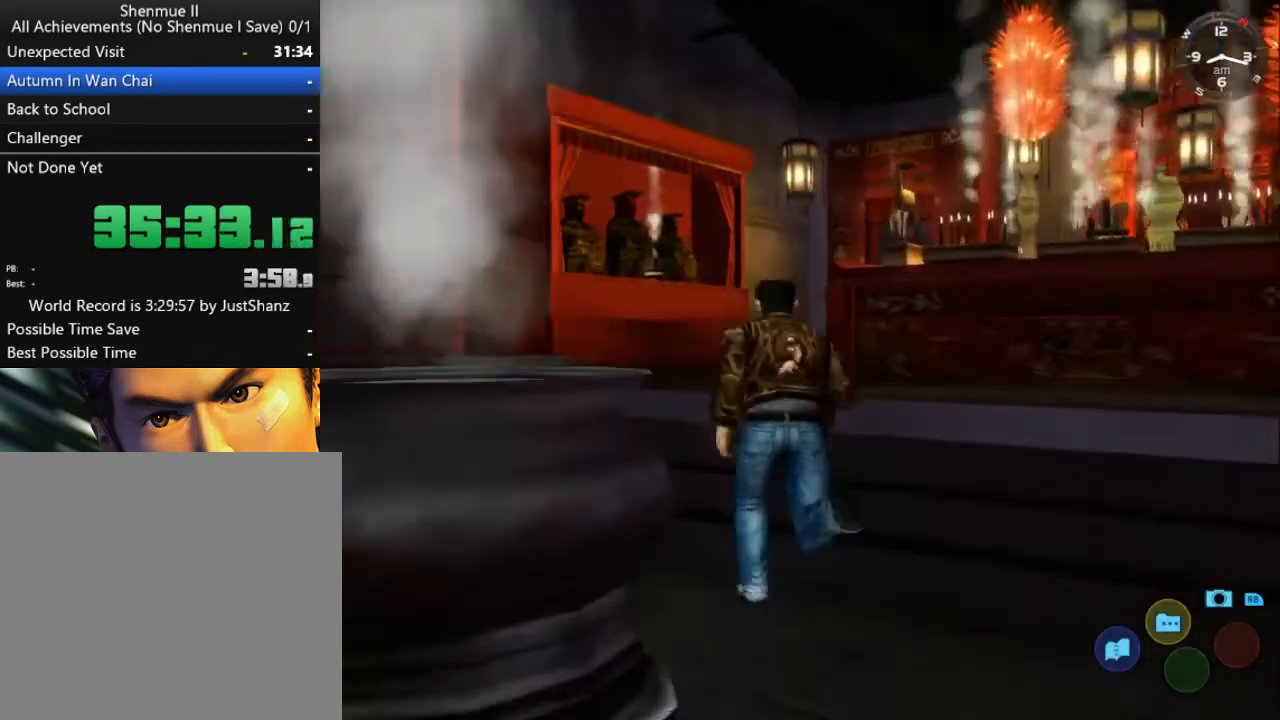
{"buttons": ["L2"], "left_stick": "center", "right_stick": "center", "events": []}
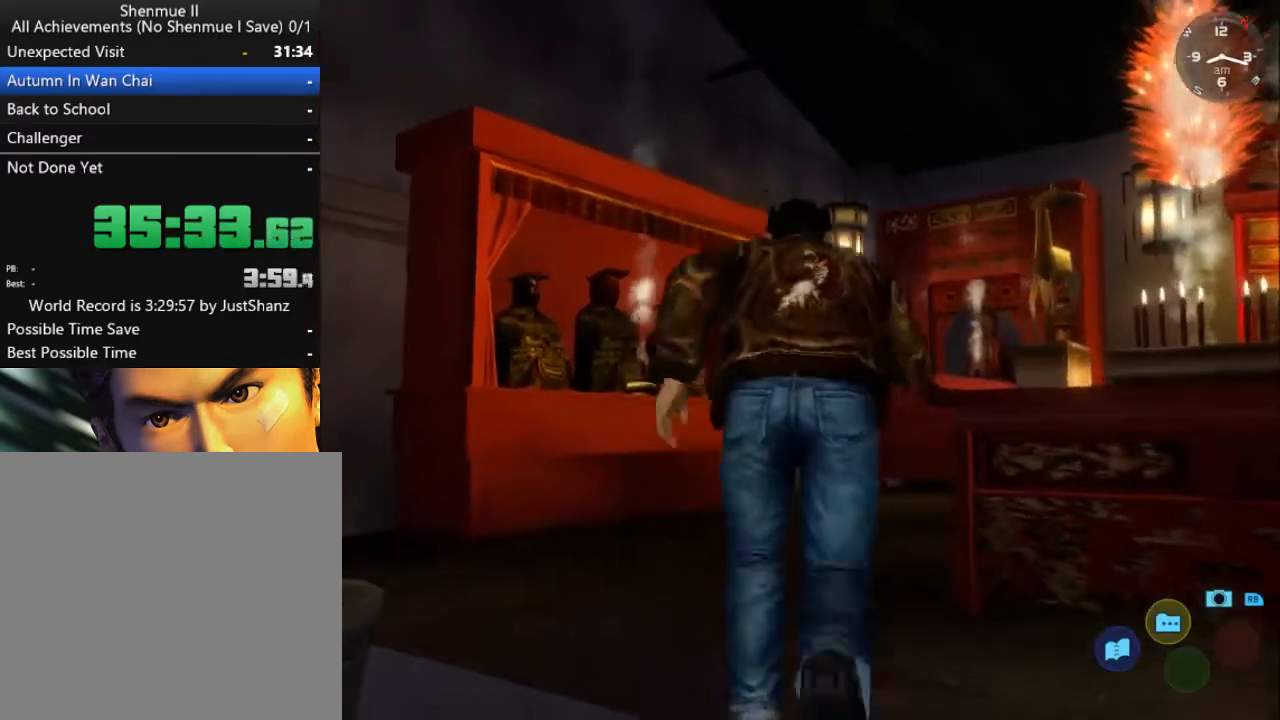
{"buttons": ["L2", "DPAD_DOWN", "DPAD_RIGHT"], "left_stick": "center", "right_stick": "center", "events": [[400, "DPAD_RIGHT", "down"], [433, "DPAD_DOWN", "down"]]}
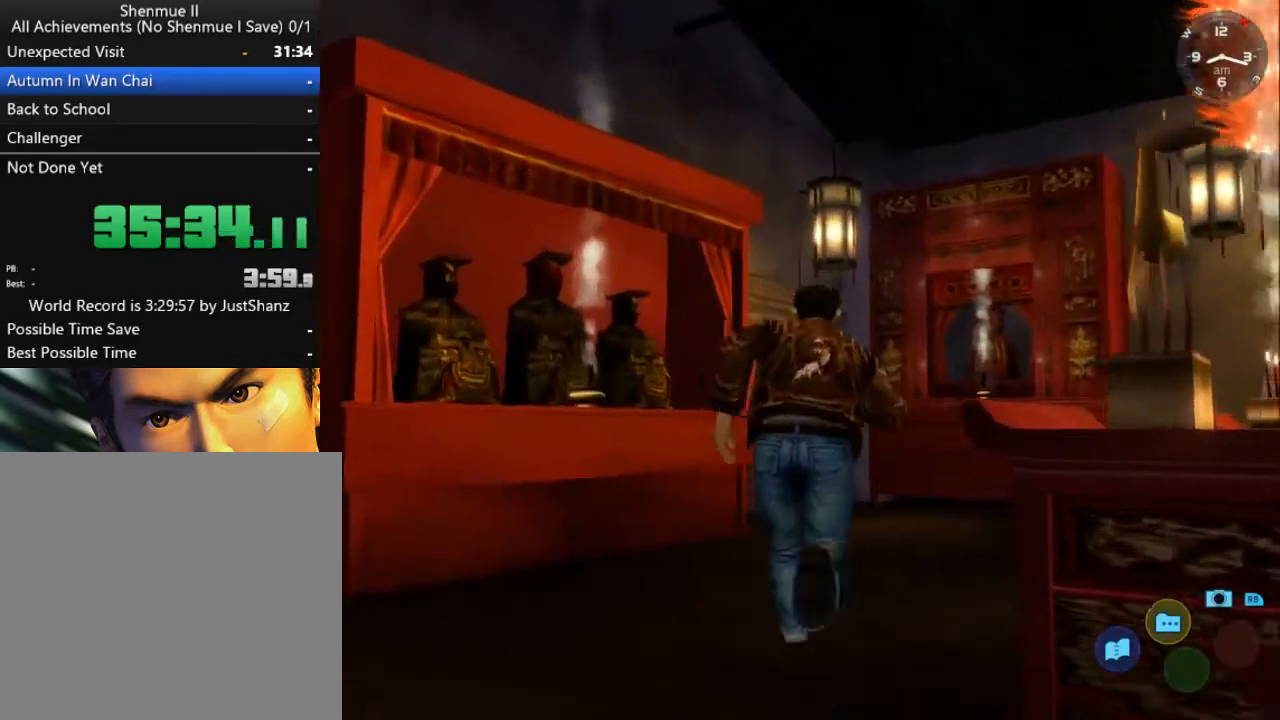
{"buttons": ["L2"], "left_stick": "center", "right_stick": "center", "events": [[300, "DPAD_DOWN", "up"], [300, "DPAD_RIGHT", "up"]]}
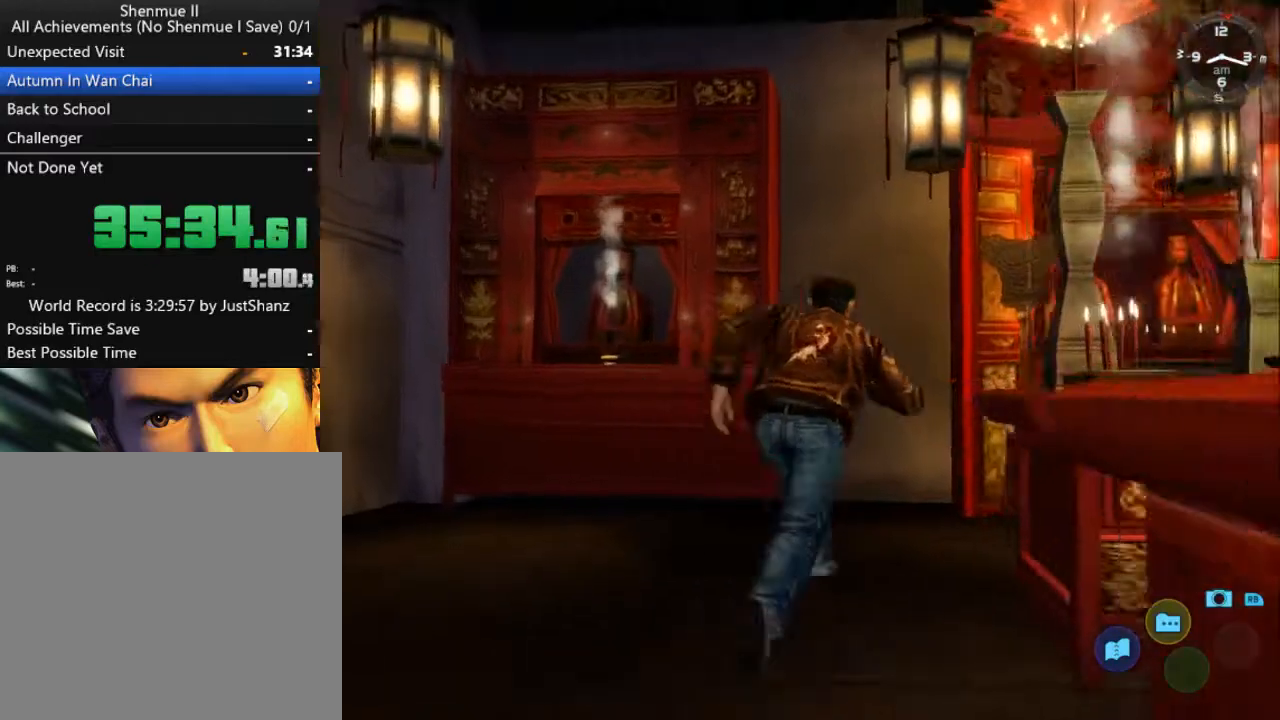
{"buttons": ["L2"], "left_stick": "center", "right_stick": "center", "events": [[67, "DPAD_LEFT", "down"], [267, "DPAD_LEFT", "up"]]}
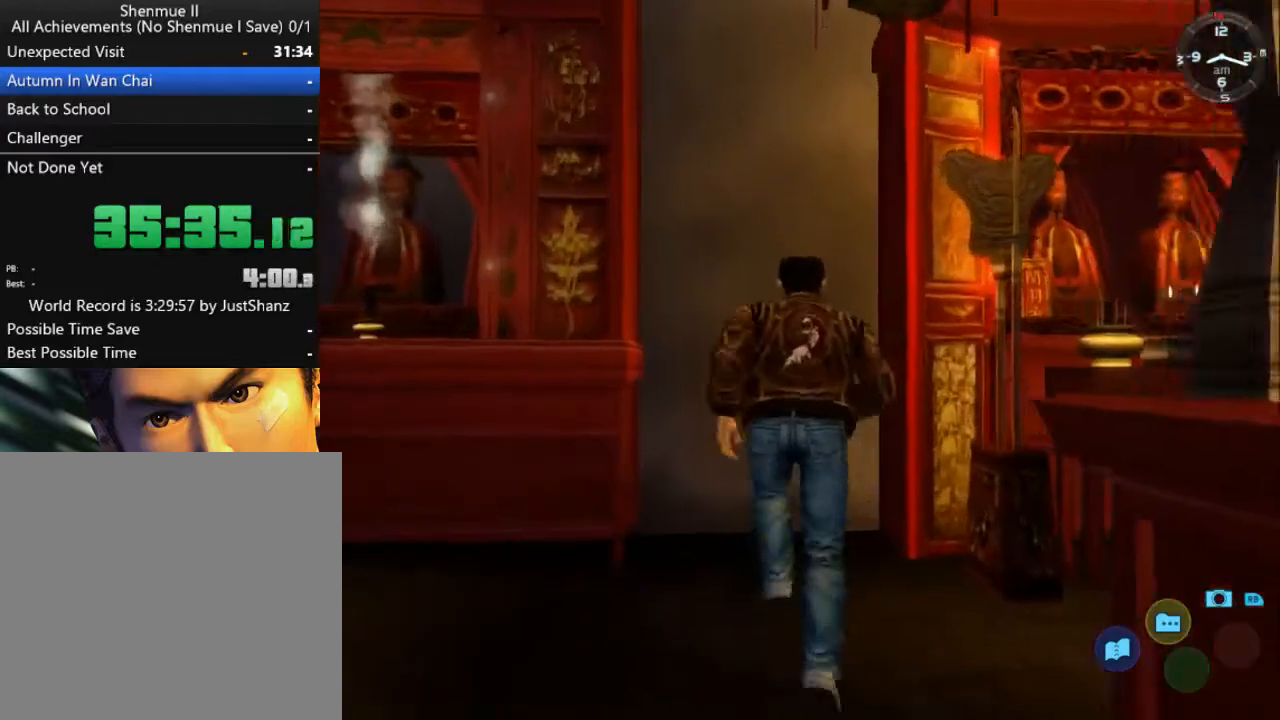
{"buttons": ["A", "L2"], "left_stick": "center", "right_stick": "center", "events": [[133, "DPAD_LEFT", "down"], [233, "DPAD_LEFT", "up"], [333, "A", "down"], [400, "A", "up"], [500, "A", "down"]]}
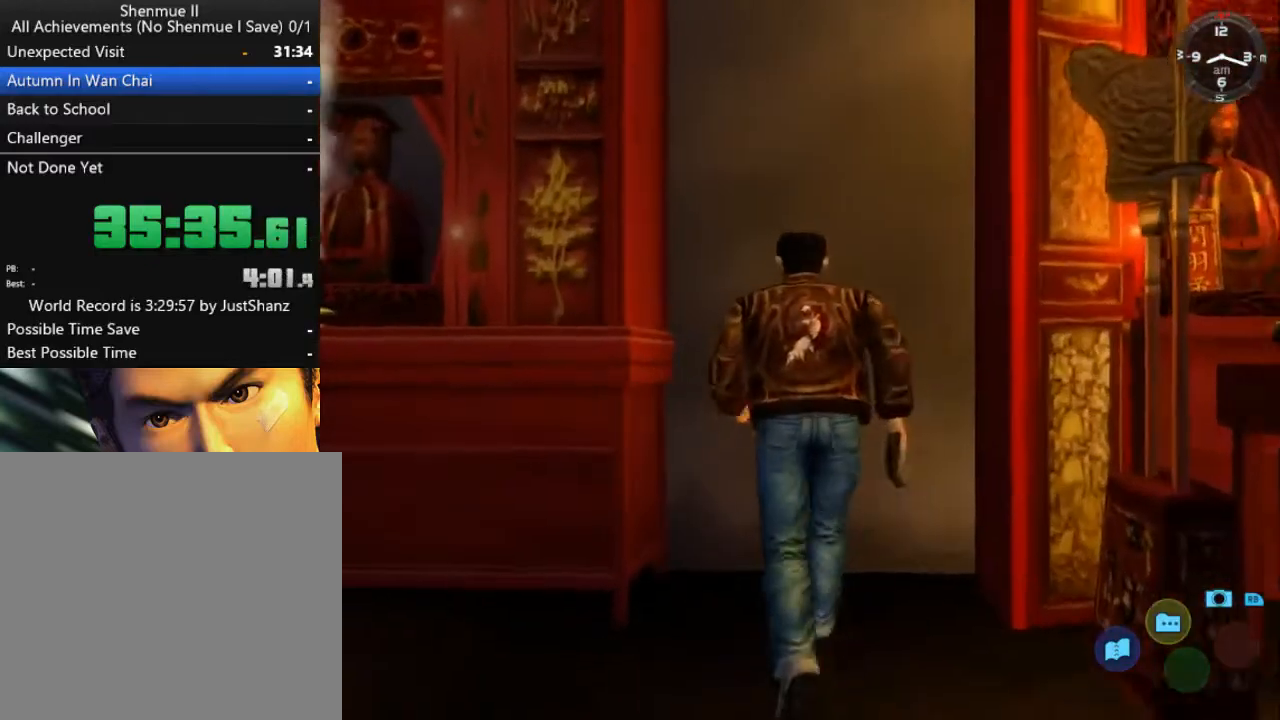
{"buttons": ["A", "L2"], "left_stick": "center", "right_stick": "center", "events": [[67, "A", "up"], [167, "A", "down"], [267, "A", "up"], [333, "A", "down"], [433, "A", "up"], [500, "A", "down"]]}
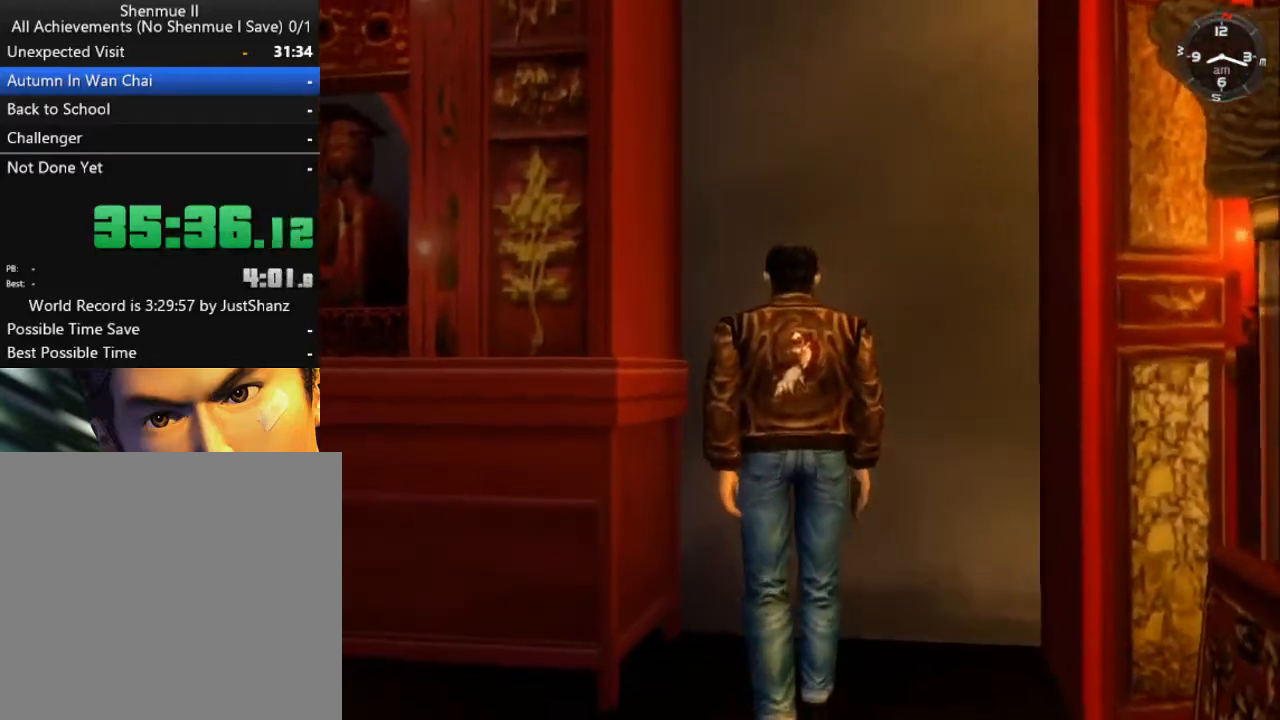
{"buttons": [], "left_stick": "center", "right_stick": "center", "events": [[67, "A", "up"], [133, "L2", "up"], [167, "A", "down"], [267, "A", "up"]]}